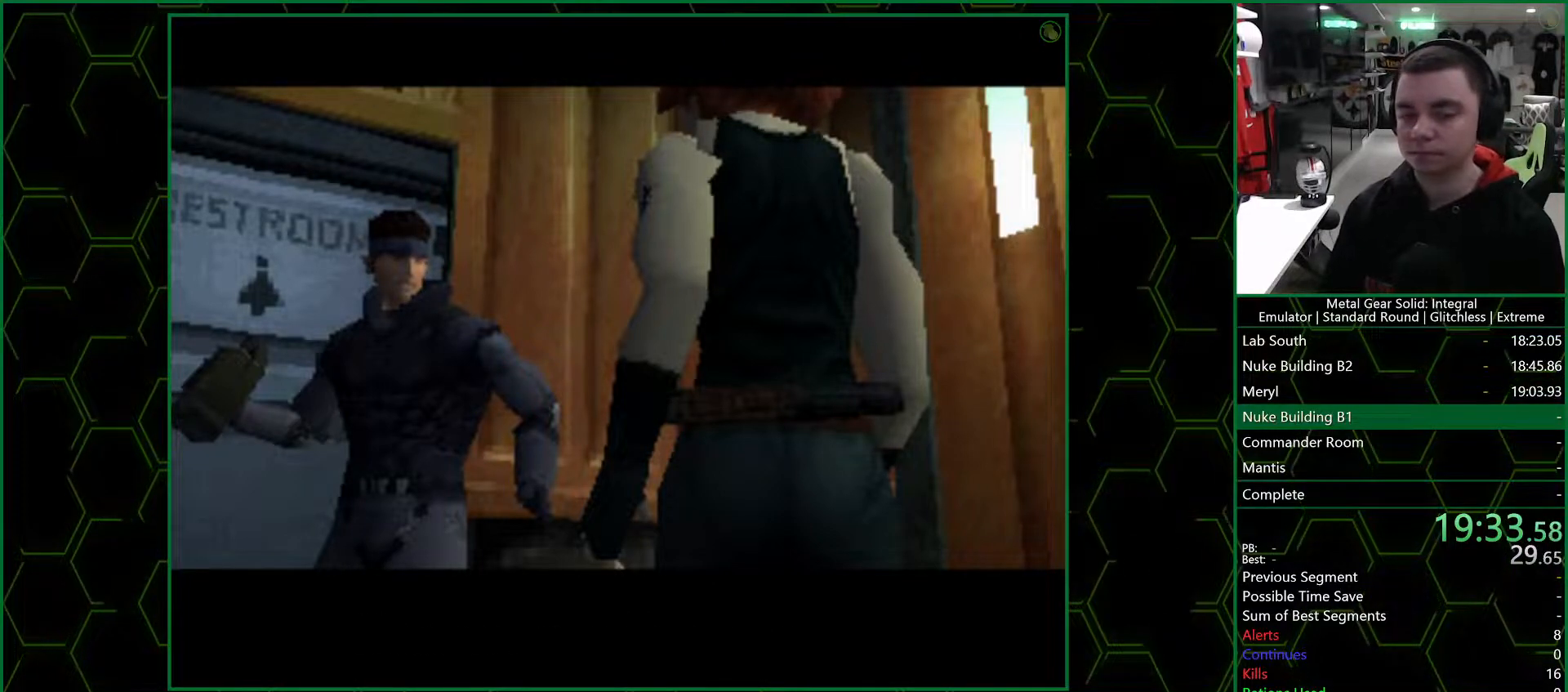
Gameplay with a controller (PlayStation layout); each line is a JSON object with the inputs held at the frame after it. "button_events" lists button changes between this image and that frame as [ms after this image, input, new state], when the widget could be followed in between (sticks are given only as held states).
{"buttons": [], "left_stick": "down-left", "right_stick": "center", "button_events": []}
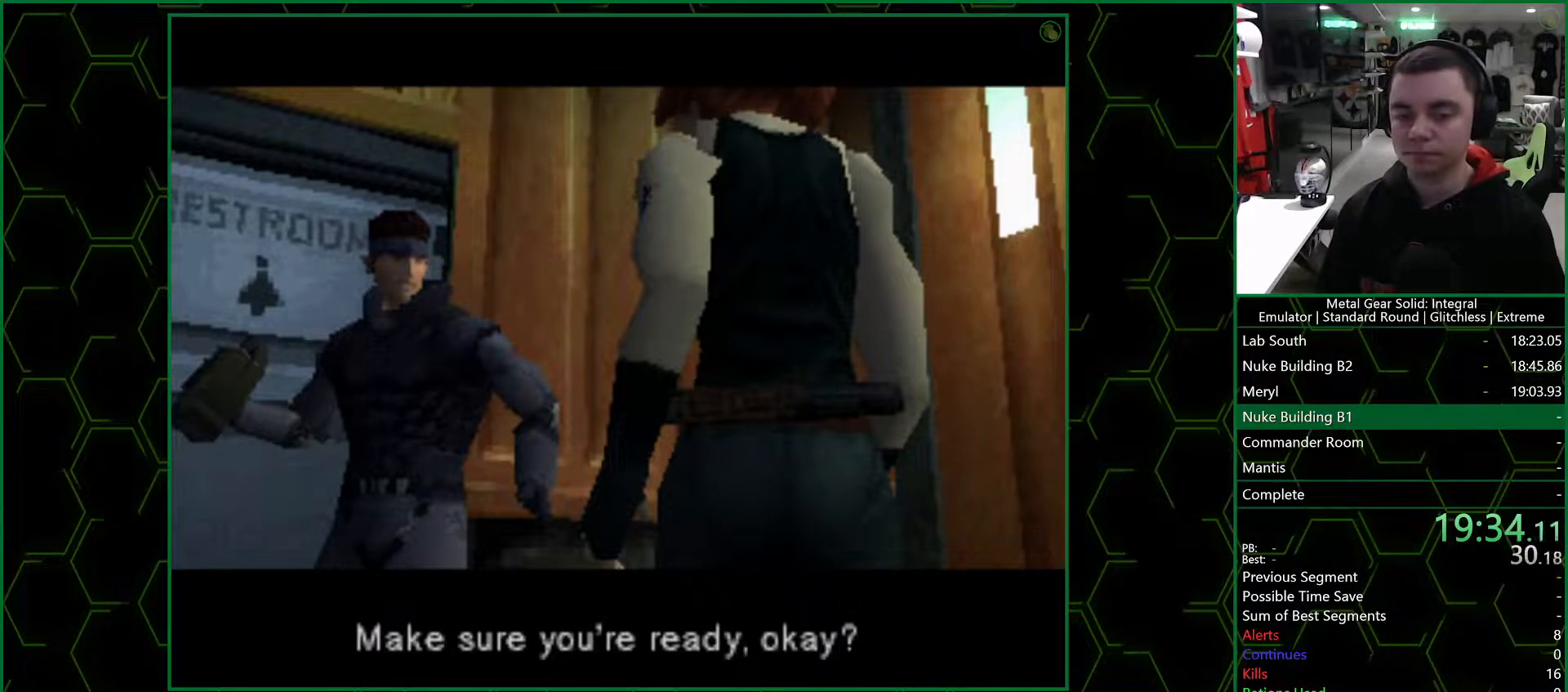
{"buttons": [], "left_stick": "down-left", "right_stick": "center", "button_events": []}
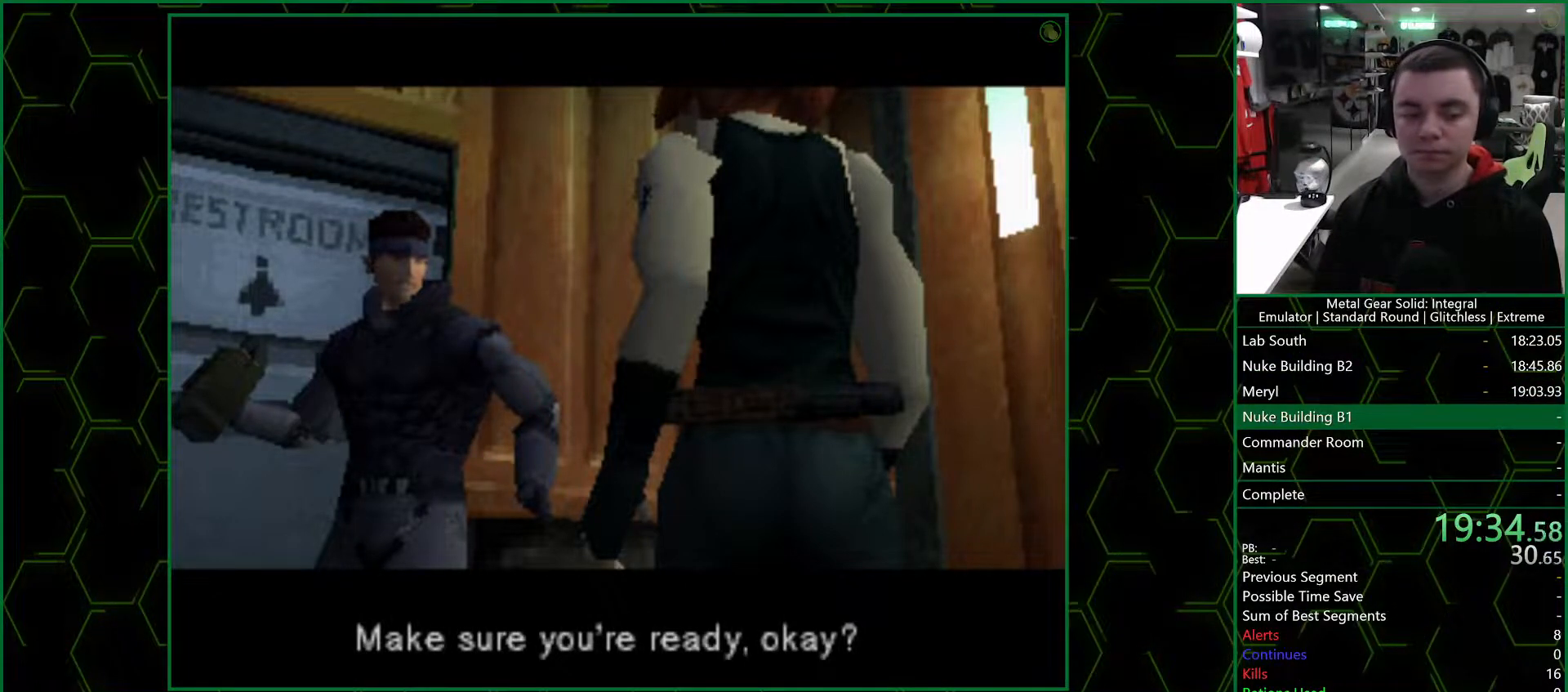
{"buttons": [], "left_stick": "down-left", "right_stick": "center", "button_events": []}
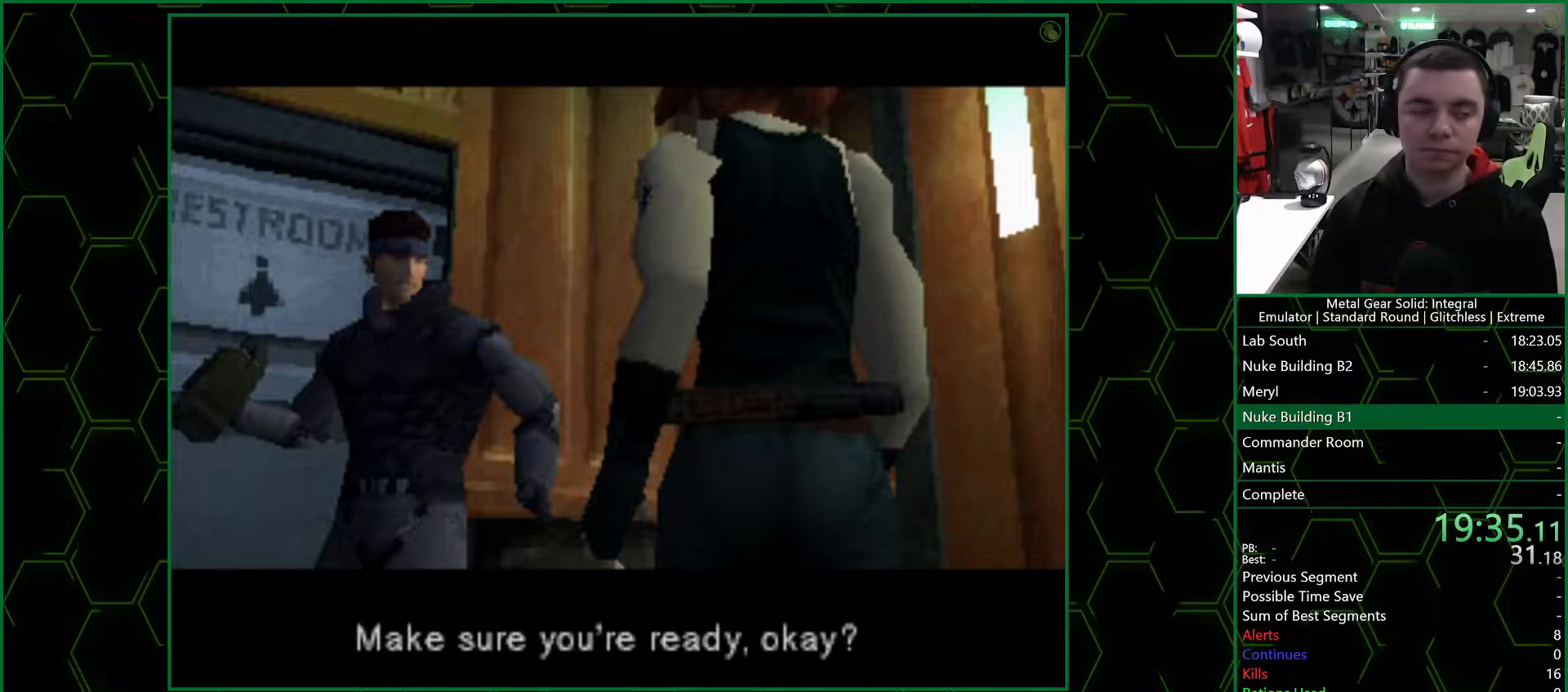
{"buttons": [], "left_stick": "left", "right_stick": "center", "button_events": []}
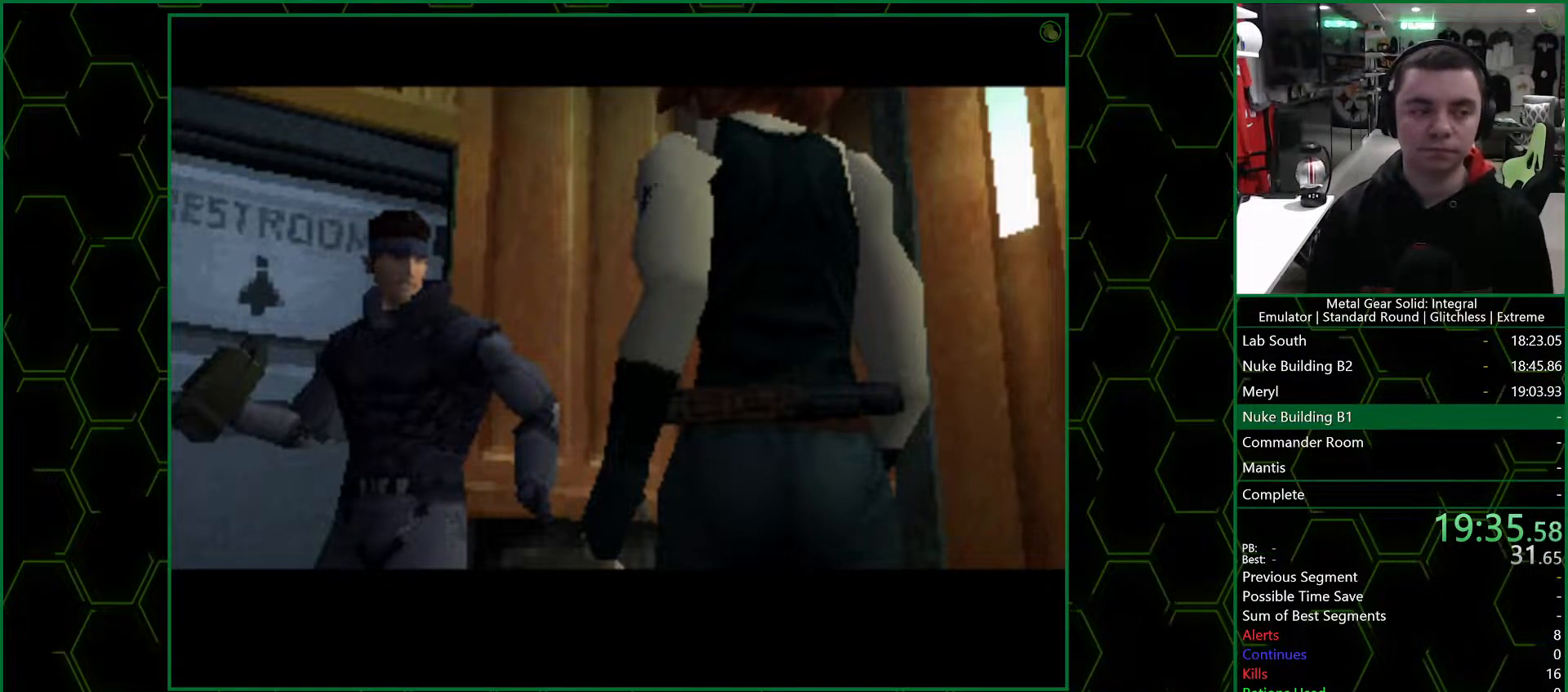
{"buttons": [], "left_stick": "down-left", "right_stick": "center", "button_events": []}
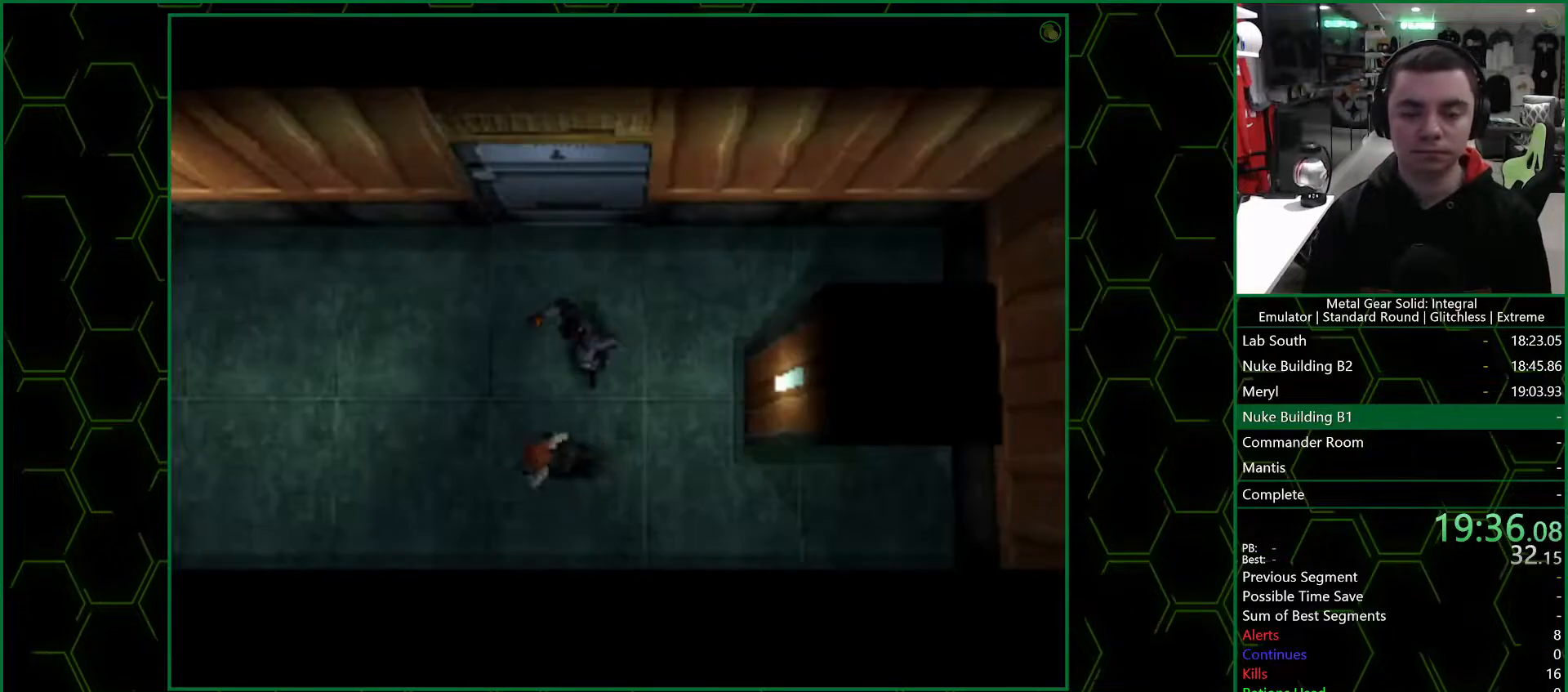
{"buttons": [], "left_stick": "down-left", "right_stick": "center", "button_events": []}
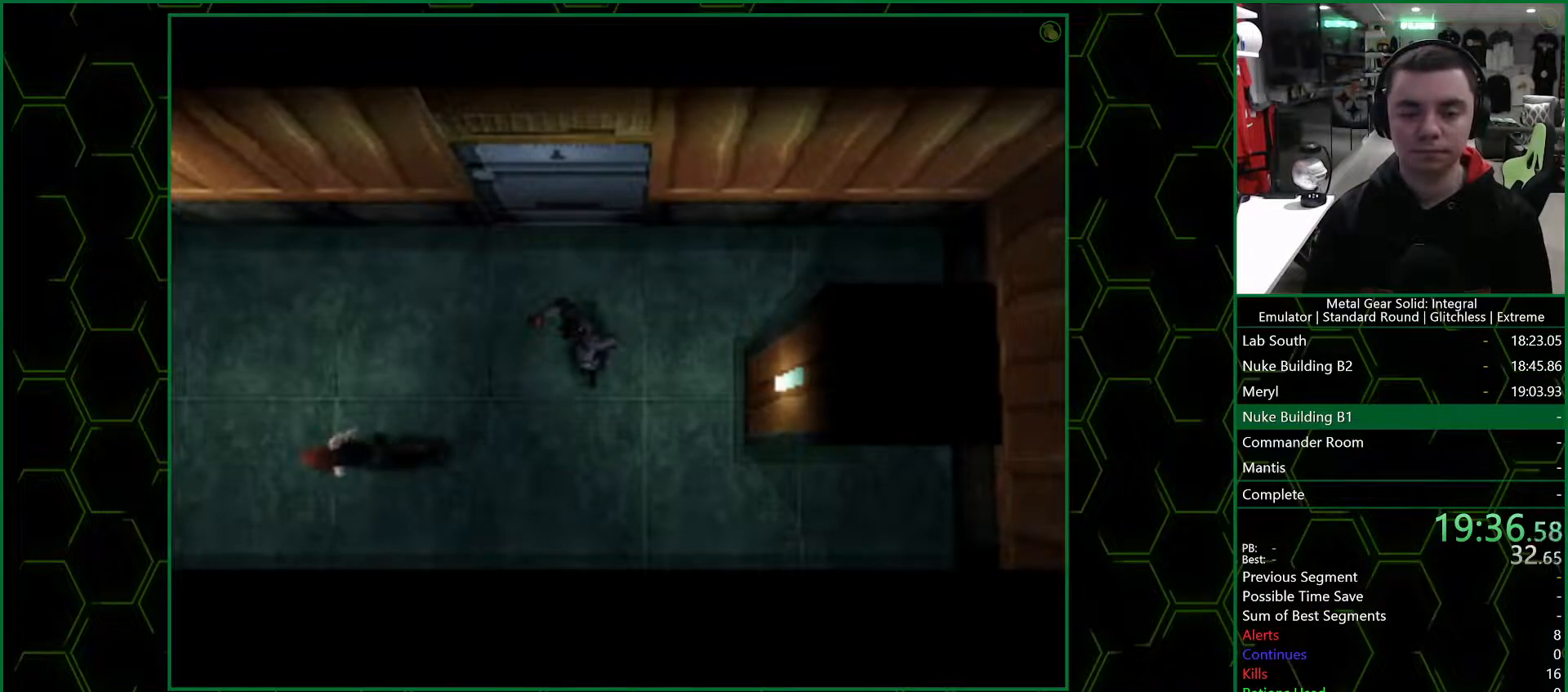
{"buttons": [], "left_stick": "down-left", "right_stick": "center", "button_events": []}
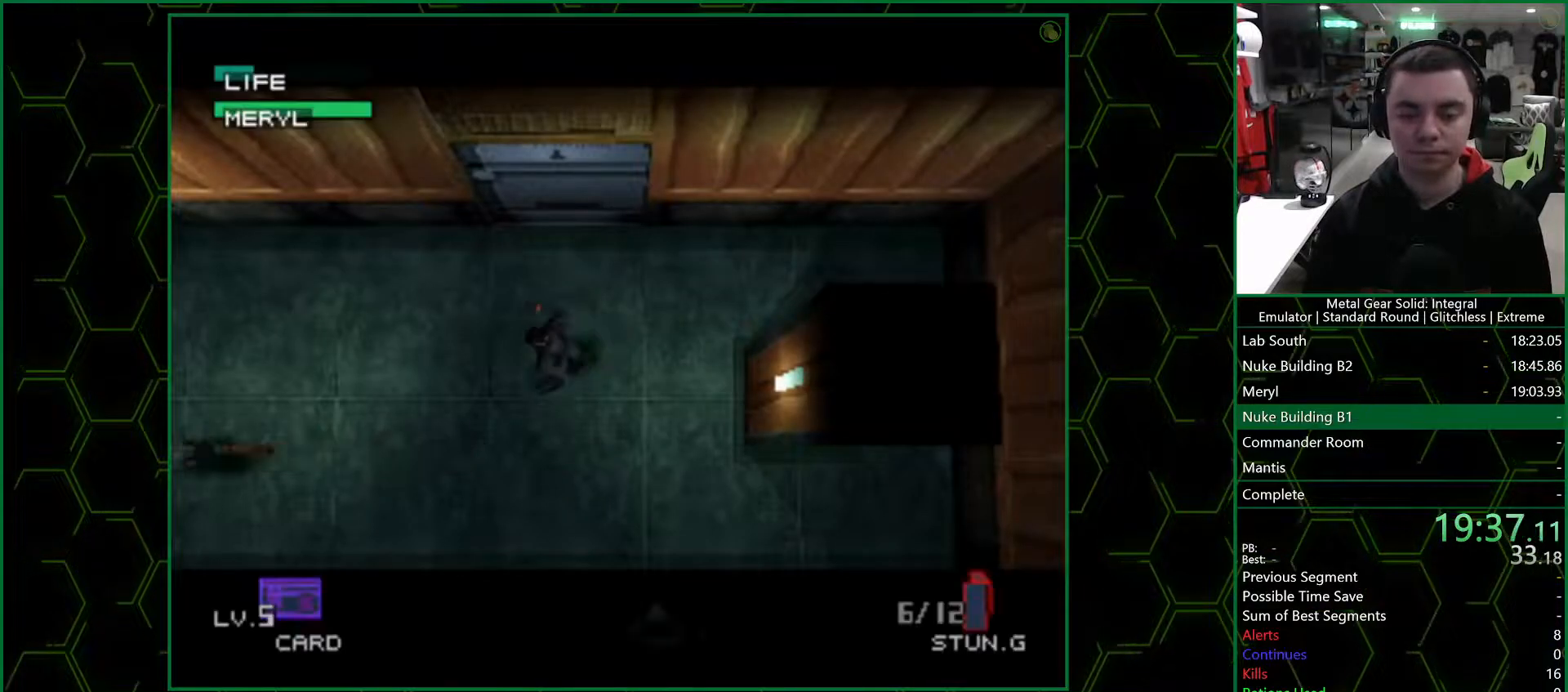
{"buttons": [], "left_stick": "down-left", "right_stick": "center", "button_events": []}
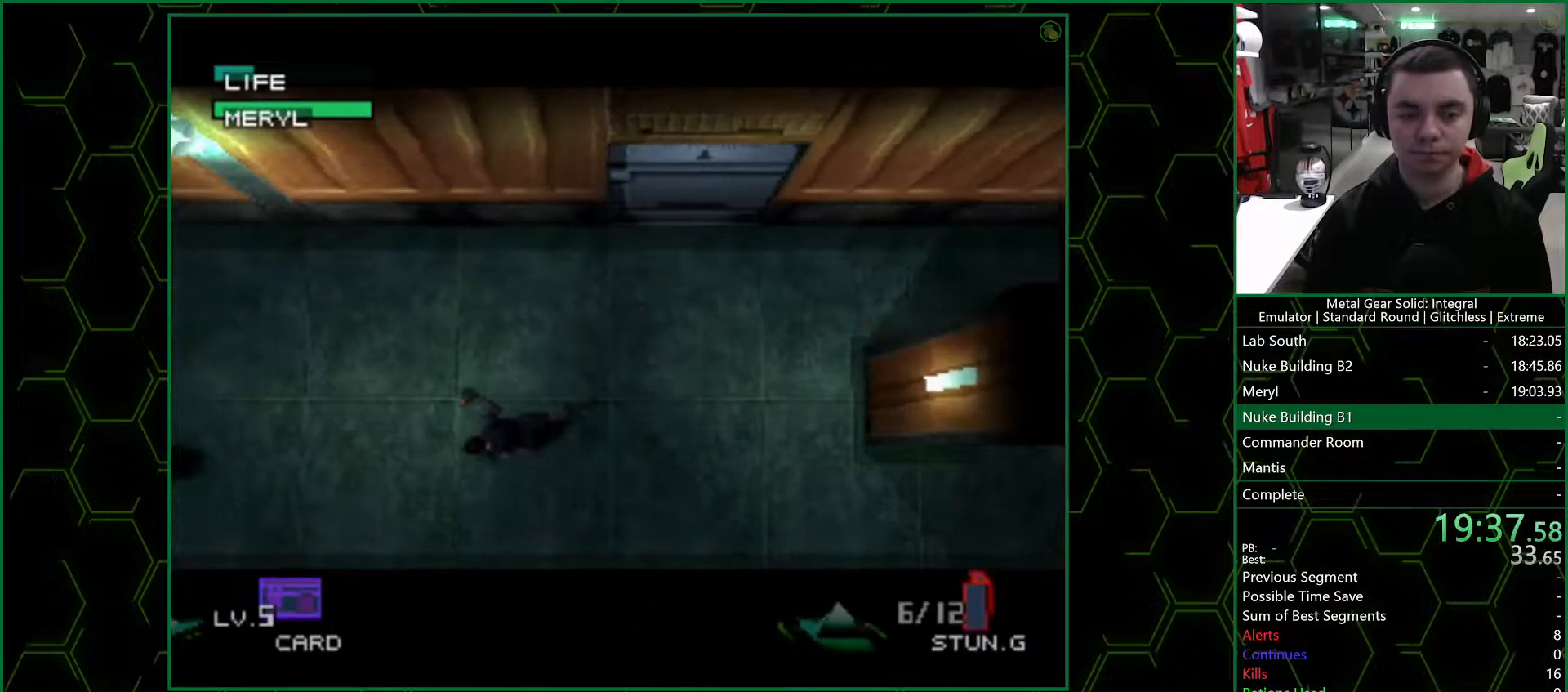
{"buttons": [], "left_stick": "down-left", "right_stick": "center", "button_events": []}
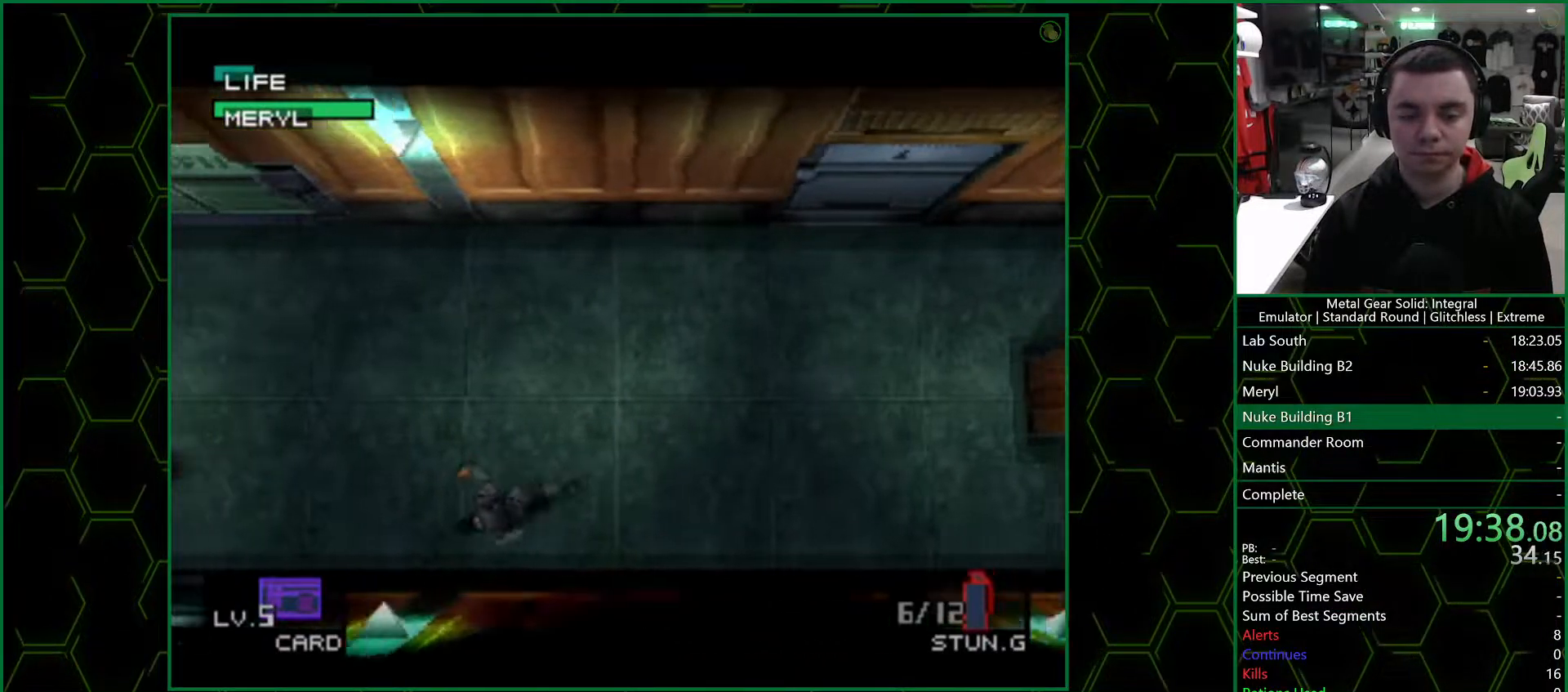
{"buttons": [], "left_stick": "down-left", "right_stick": "center", "button_events": []}
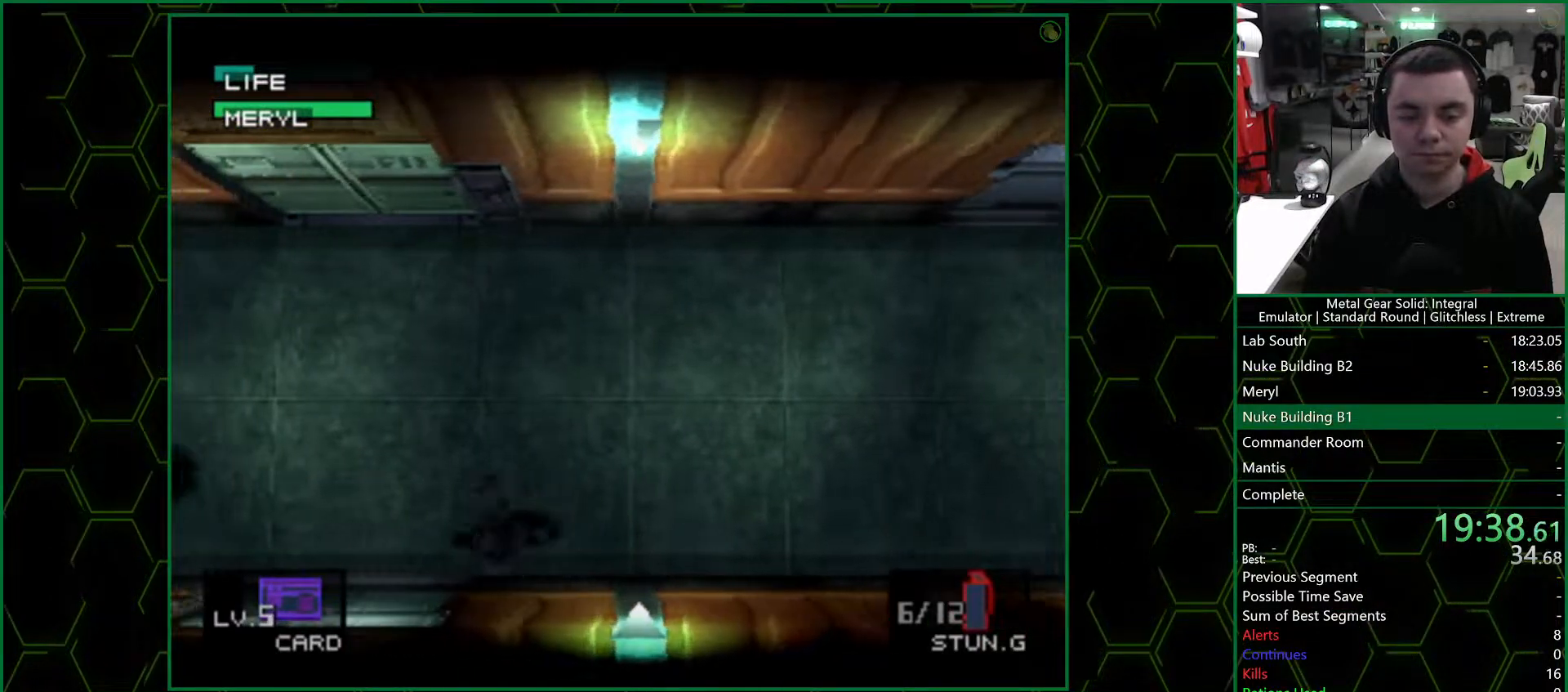
{"buttons": [], "left_stick": "down-right", "right_stick": "center", "button_events": []}
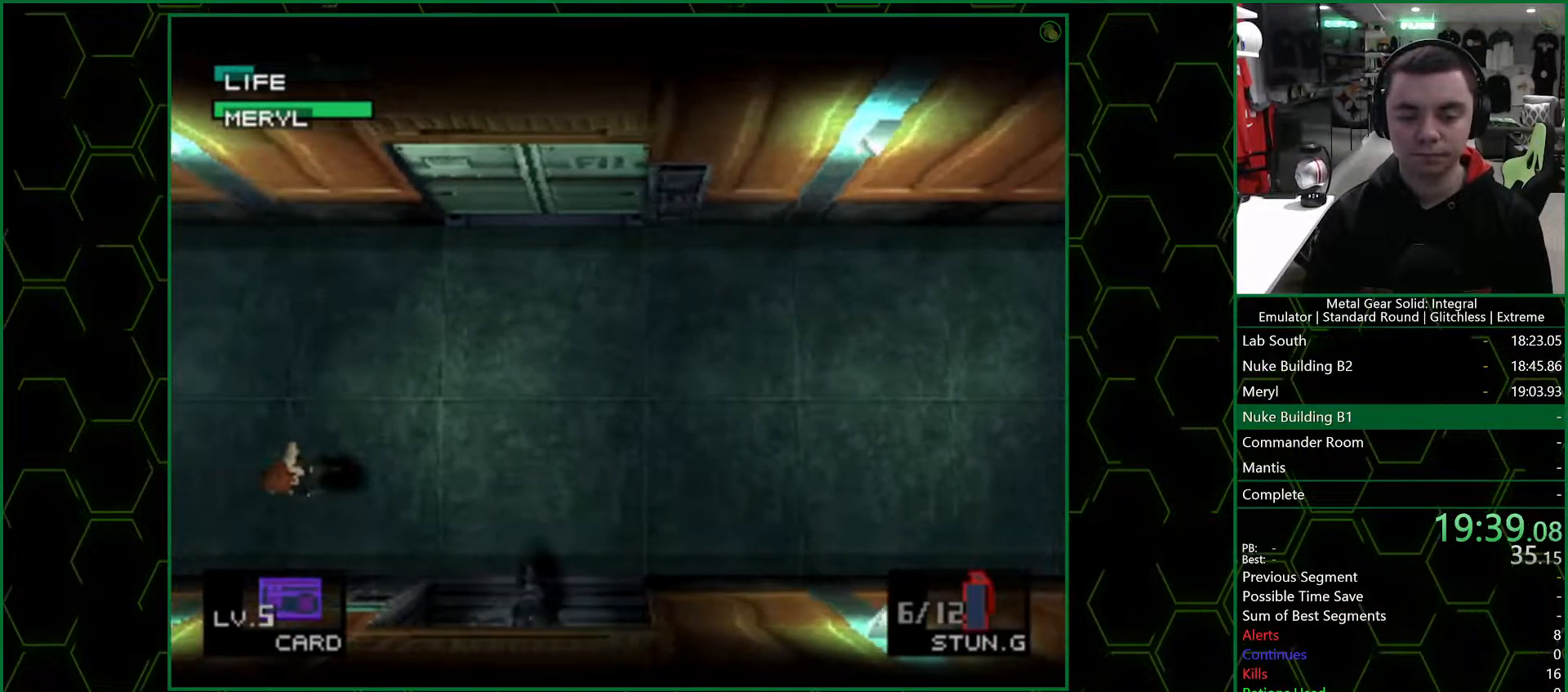
{"buttons": [], "left_stick": "down-right", "right_stick": "center", "button_events": []}
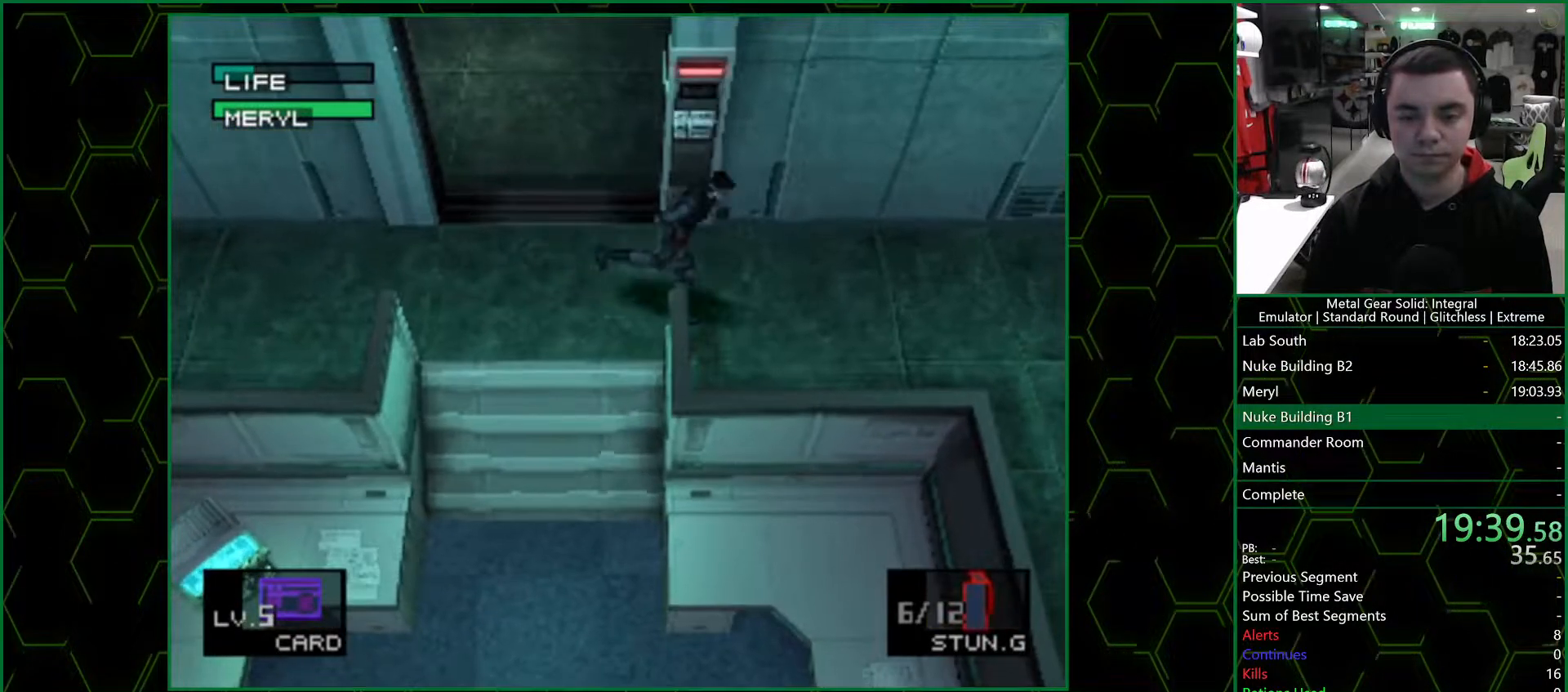
{"buttons": [], "left_stick": "right", "right_stick": "center", "button_events": []}
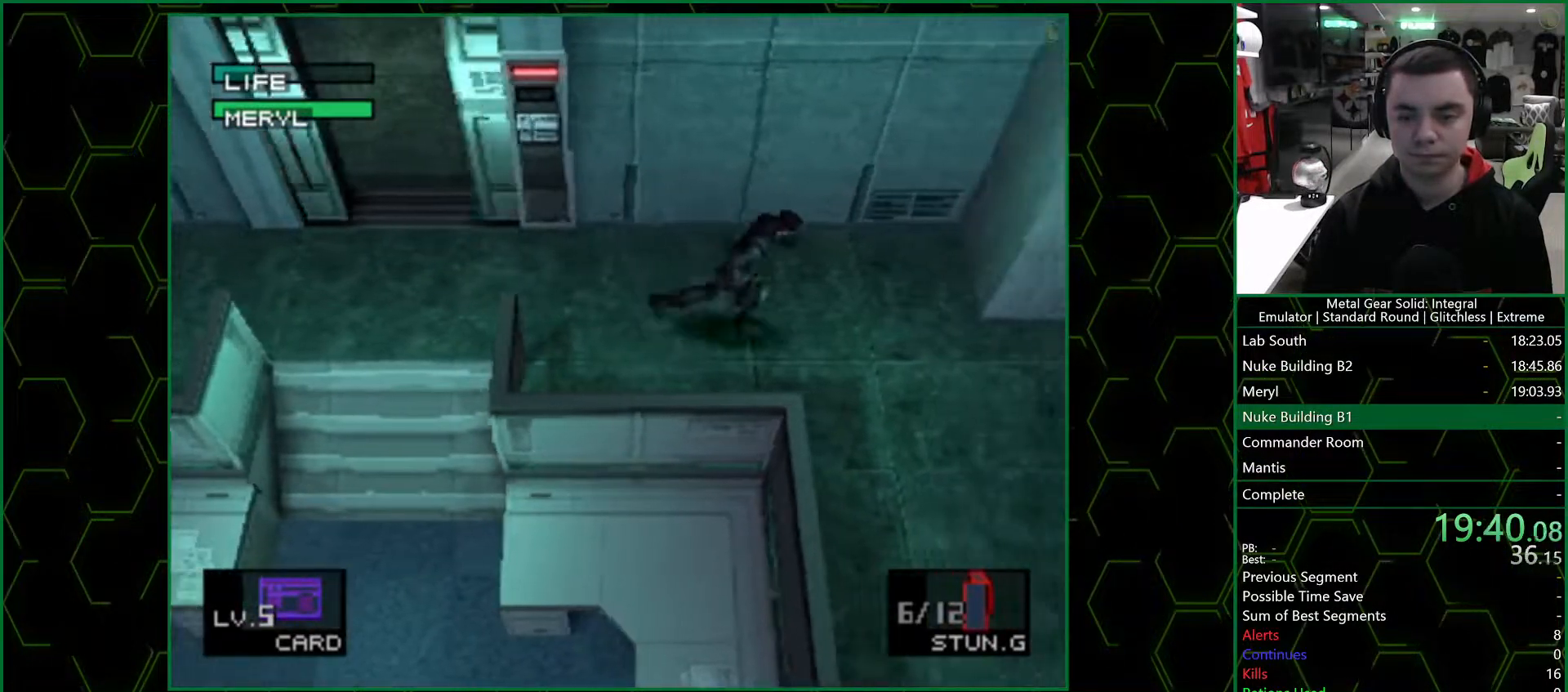
{"buttons": [], "left_stick": "right", "right_stick": "center", "button_events": []}
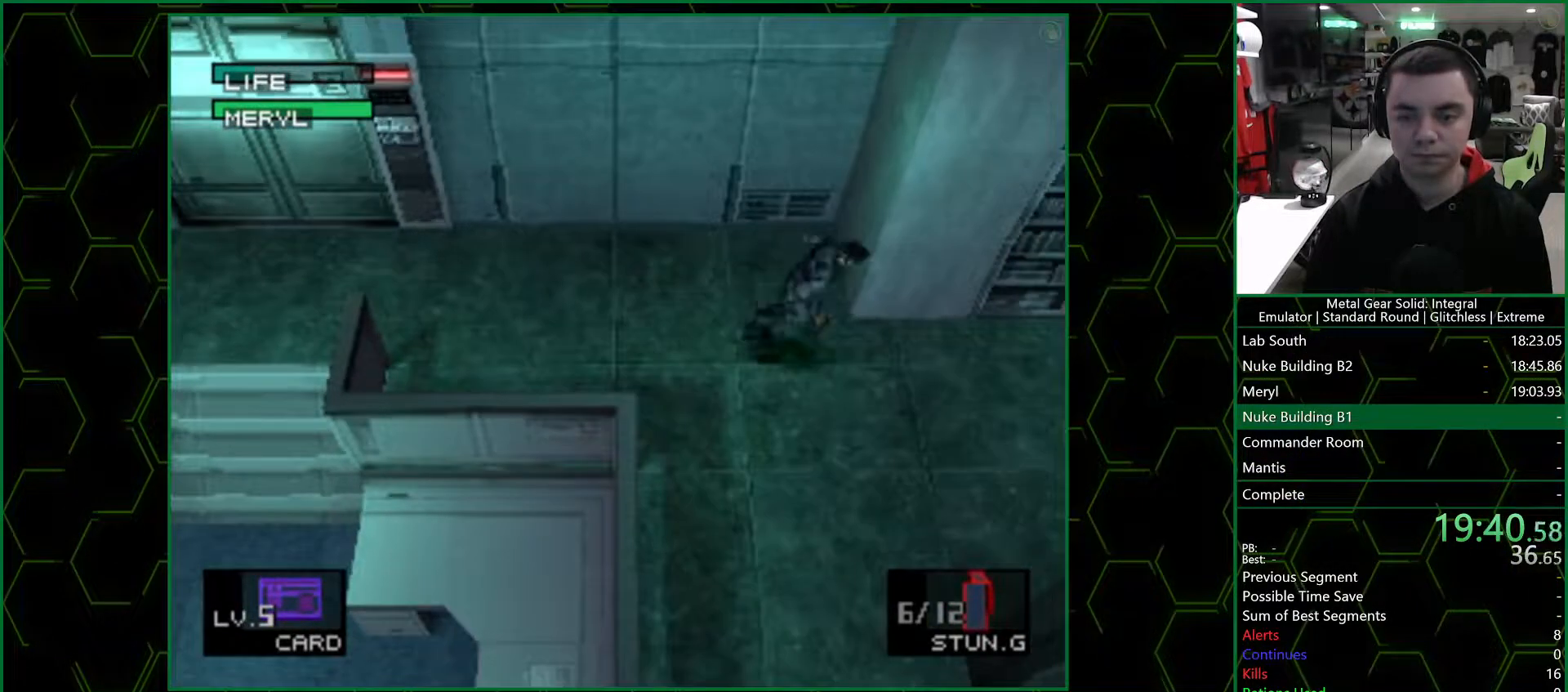
{"buttons": [], "left_stick": "up-right", "right_stick": "center", "button_events": []}
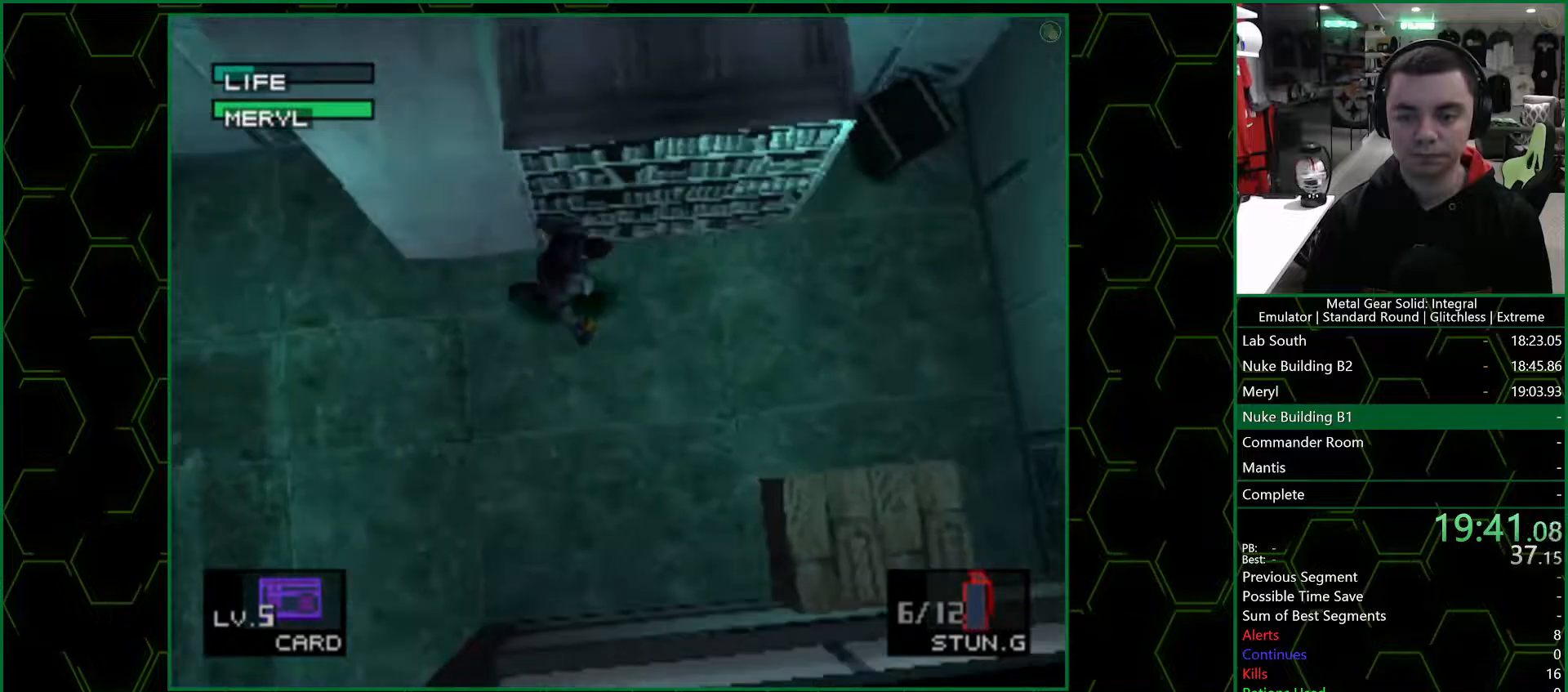
{"buttons": [], "left_stick": "right", "right_stick": "center", "button_events": []}
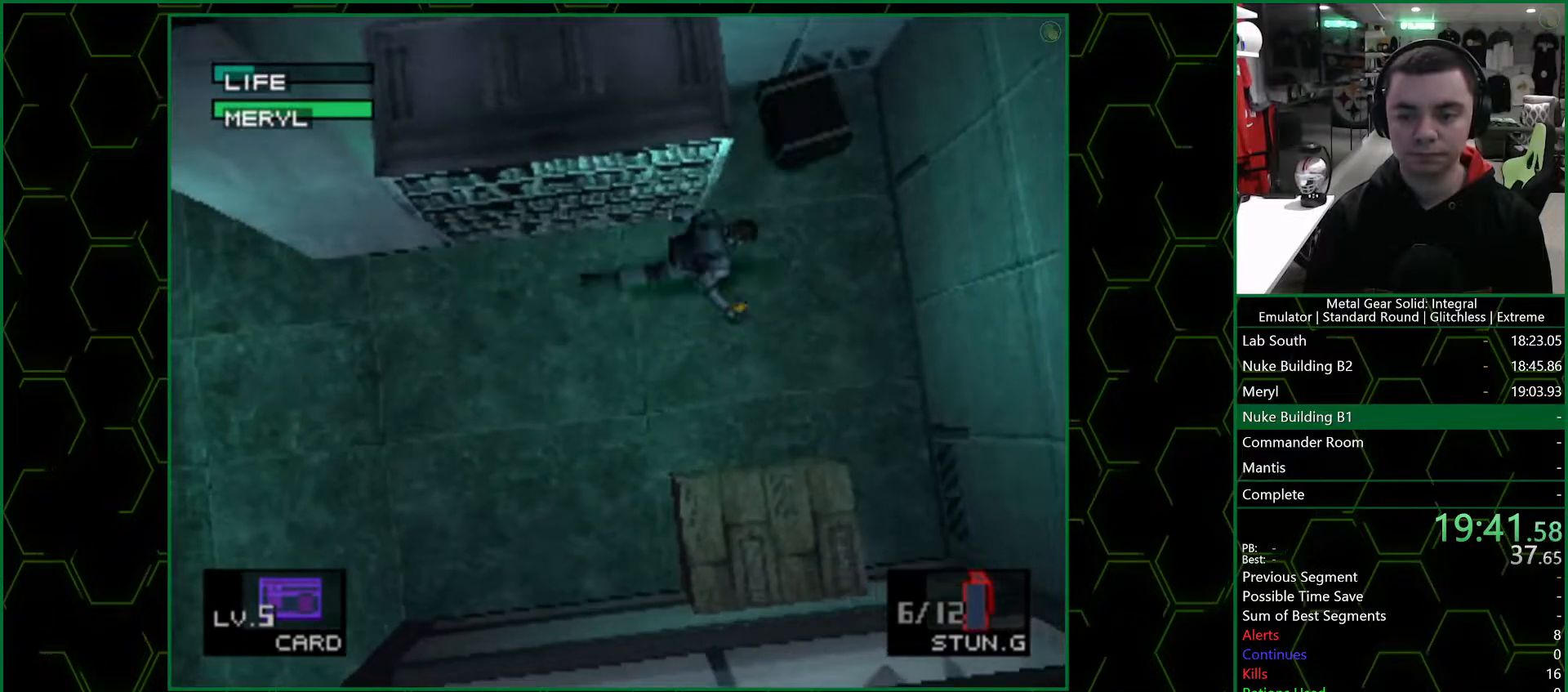
{"buttons": [], "left_stick": "down", "right_stick": "center", "button_events": []}
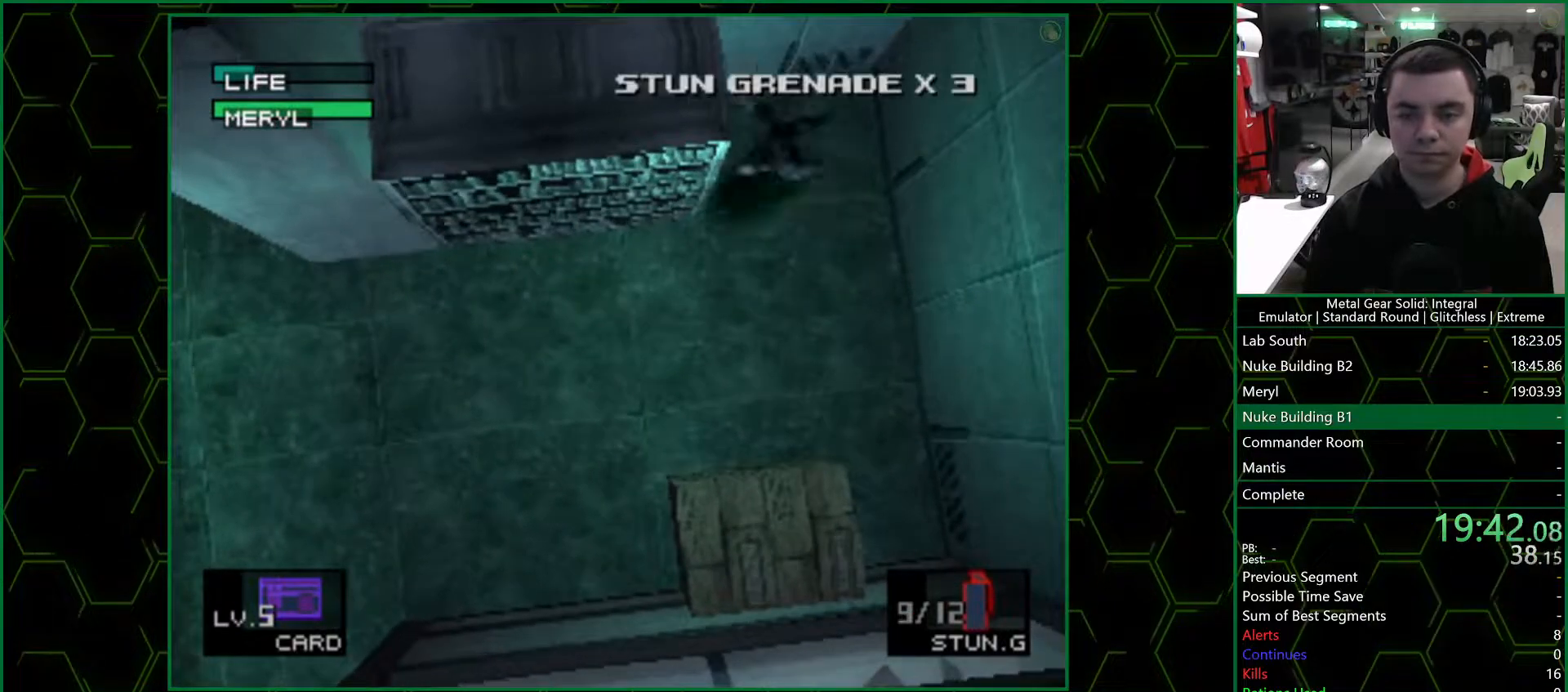
{"buttons": [], "left_stick": "left", "right_stick": "center", "button_events": []}
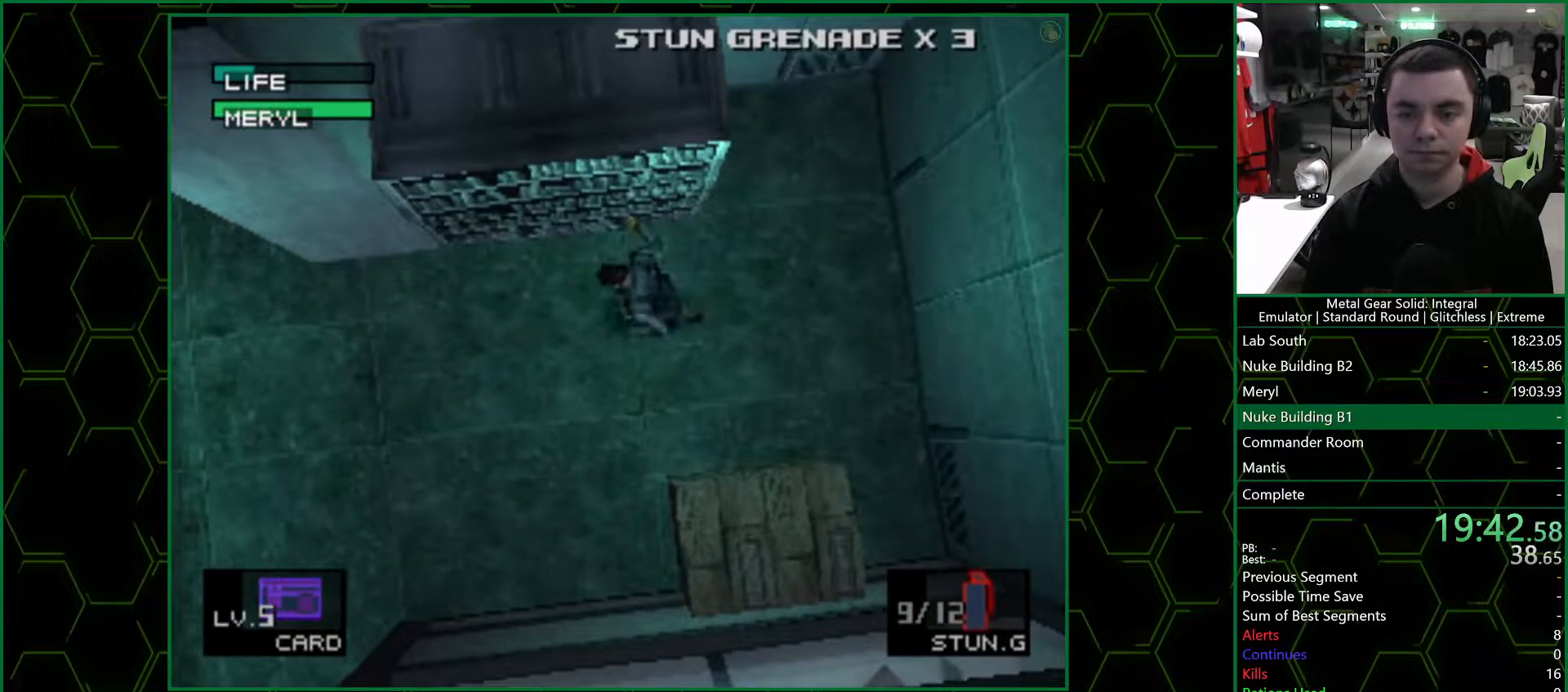
{"buttons": [], "left_stick": "left", "right_stick": "center", "button_events": []}
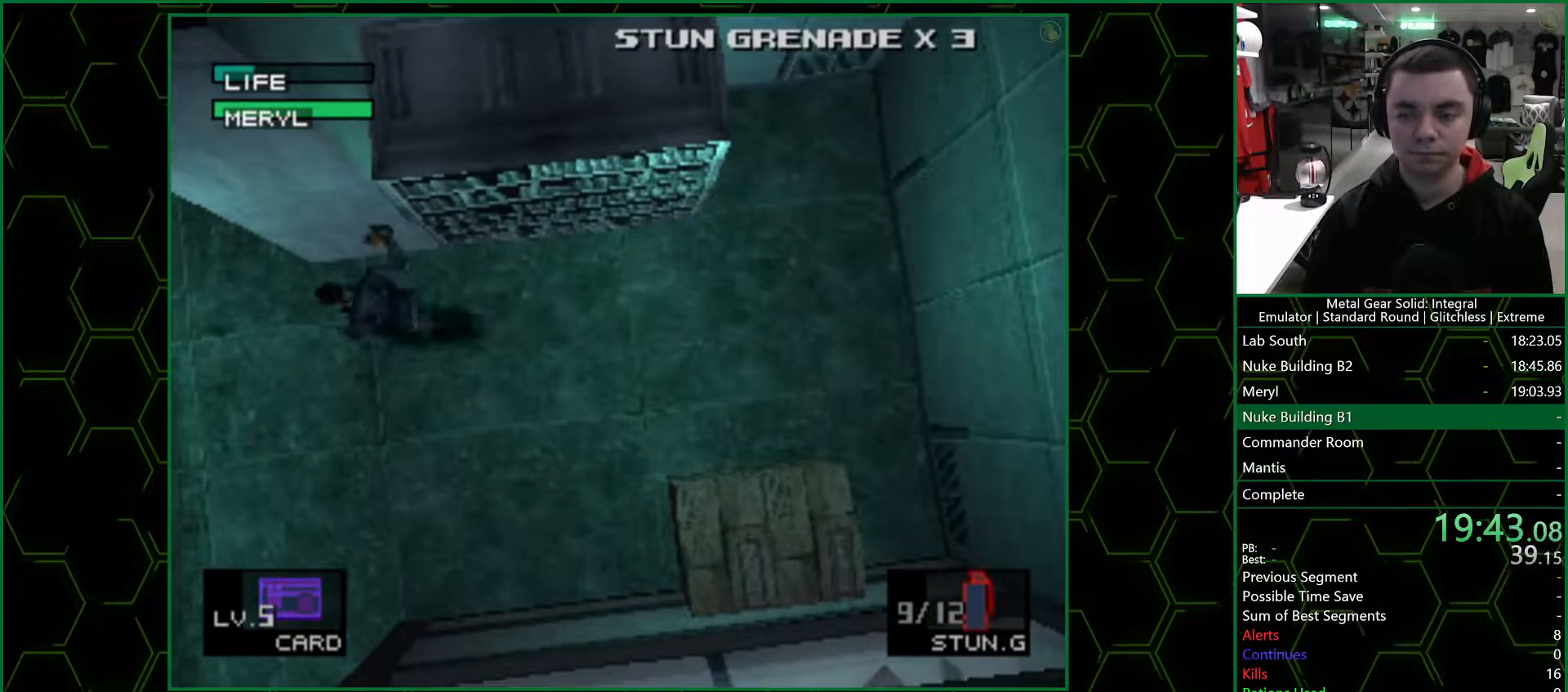
{"buttons": [], "left_stick": "up-left", "right_stick": "center", "button_events": []}
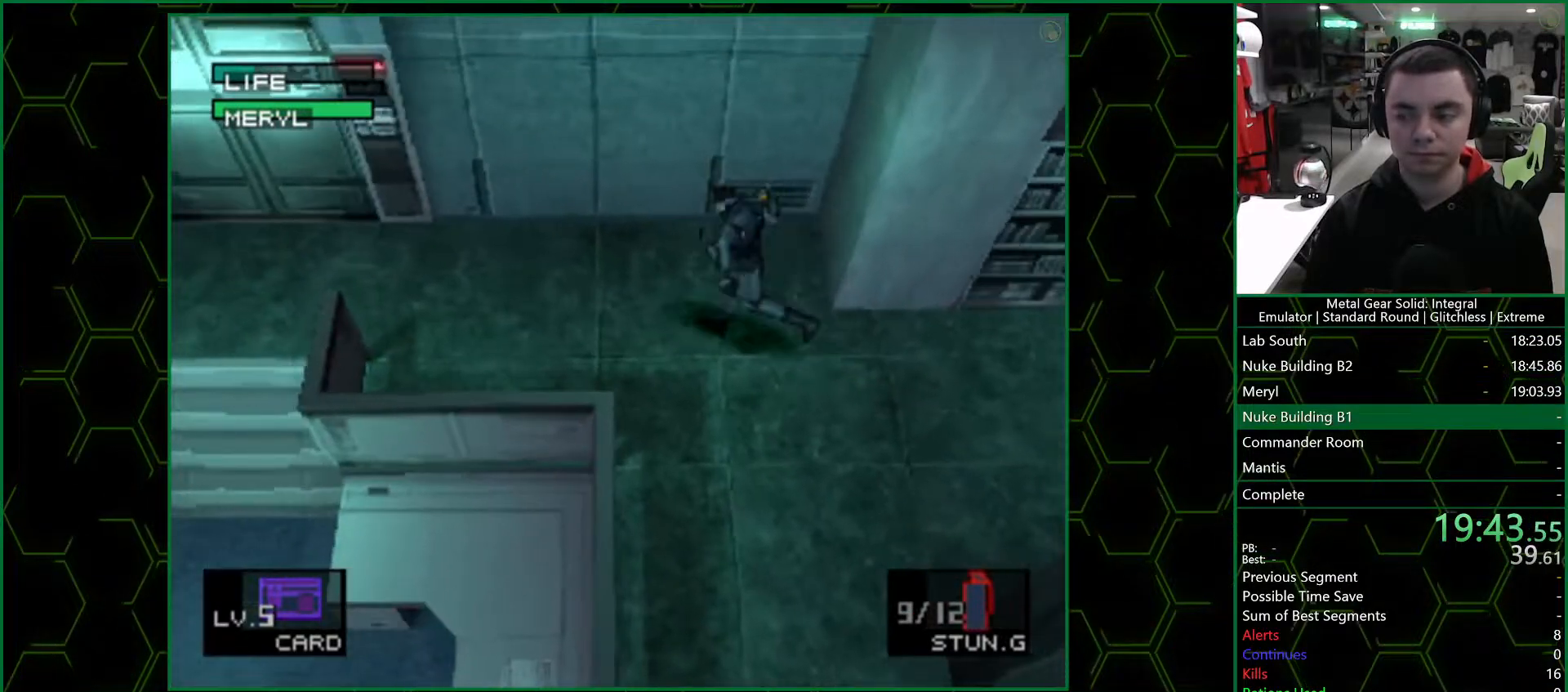
{"buttons": [], "left_stick": "left", "right_stick": "center", "button_events": []}